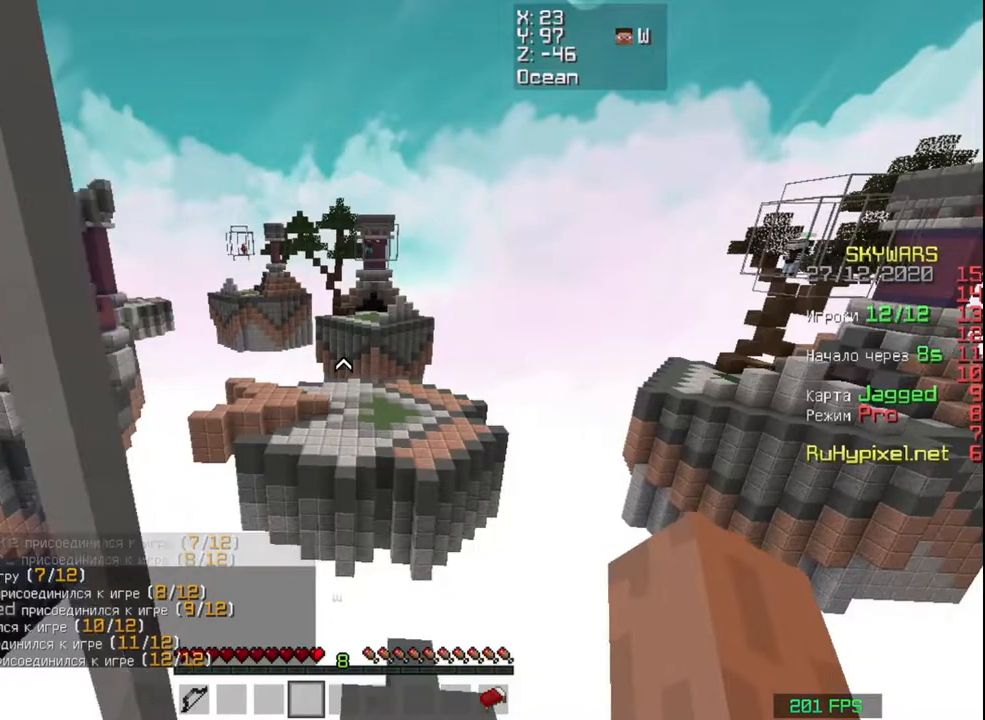
Gameplay with keyboard and mouse; each line is a JSON object with the keys and mouse buttons held at the frame after it. "events" lists presses ("down") and releases ("up") of "a", "d", "s", "space", "w", "mouse_left" and "mouse_right" between this image and that frame as [ms after this image, input, new state], when the widget could be followed in between. "mouse_left", "mouse_right" = the "left", "right" buttons of the "mouse" list. No other keys are recorded. Fast repeated clicks can show as one long hold. Mouse movement is not recorded.
{"keys": ["a"], "mouse": [], "events": [[317, "a", "down"], [317, "d", "up"]]}
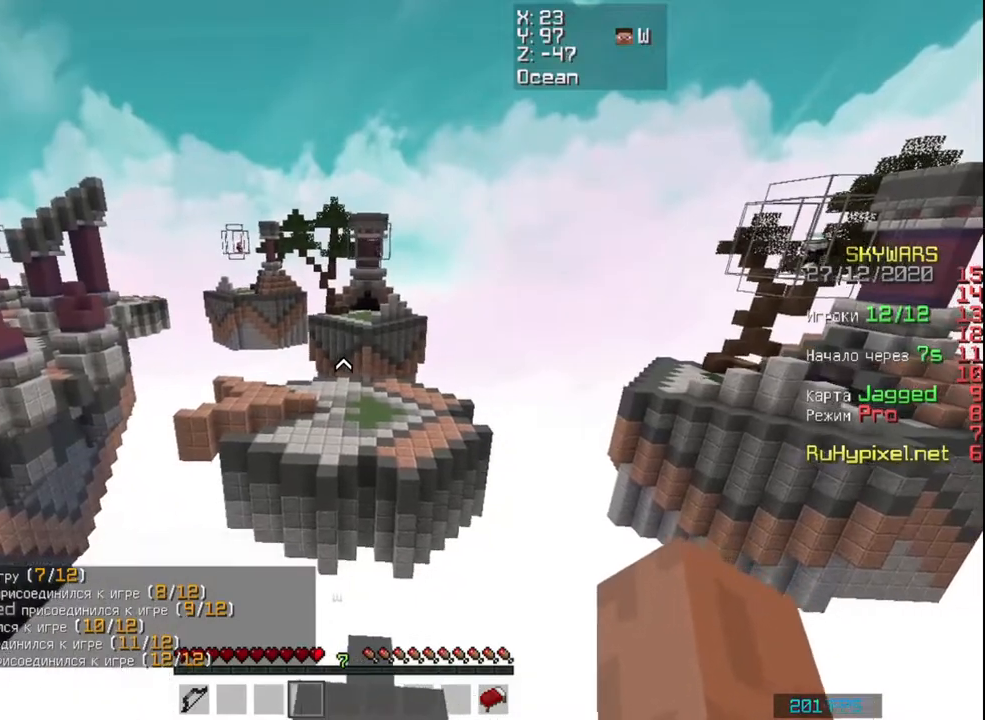
{"keys": ["d"], "mouse": [], "events": [[183, "a", "up"], [217, "d", "down"]]}
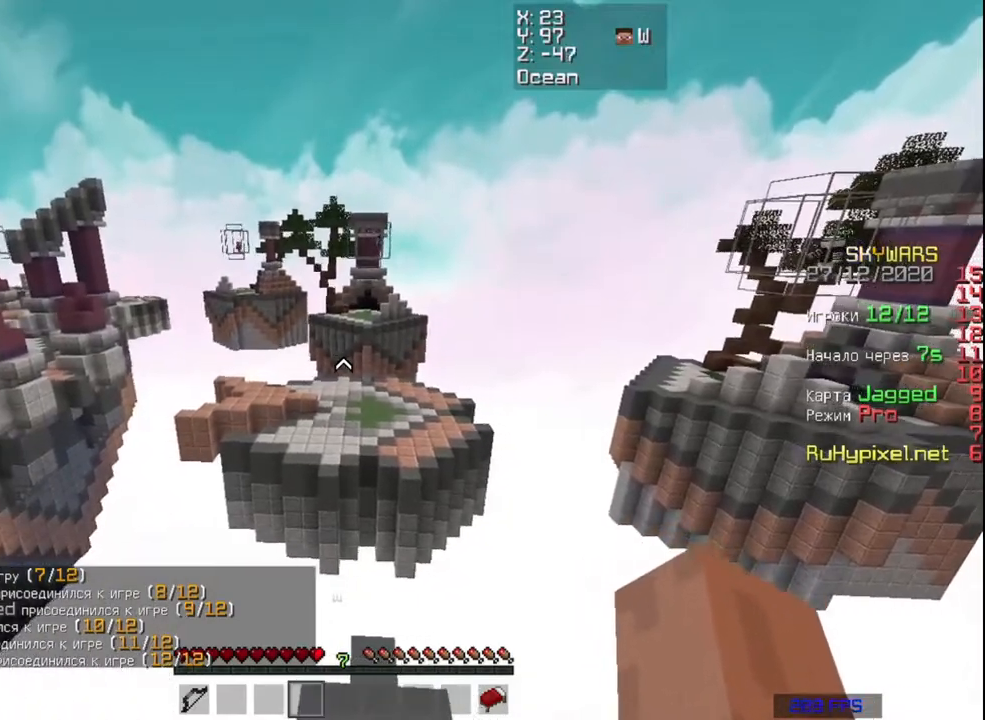
{"keys": ["a"], "mouse": [], "events": [[83, "a", "down"], [117, "d", "up"]]}
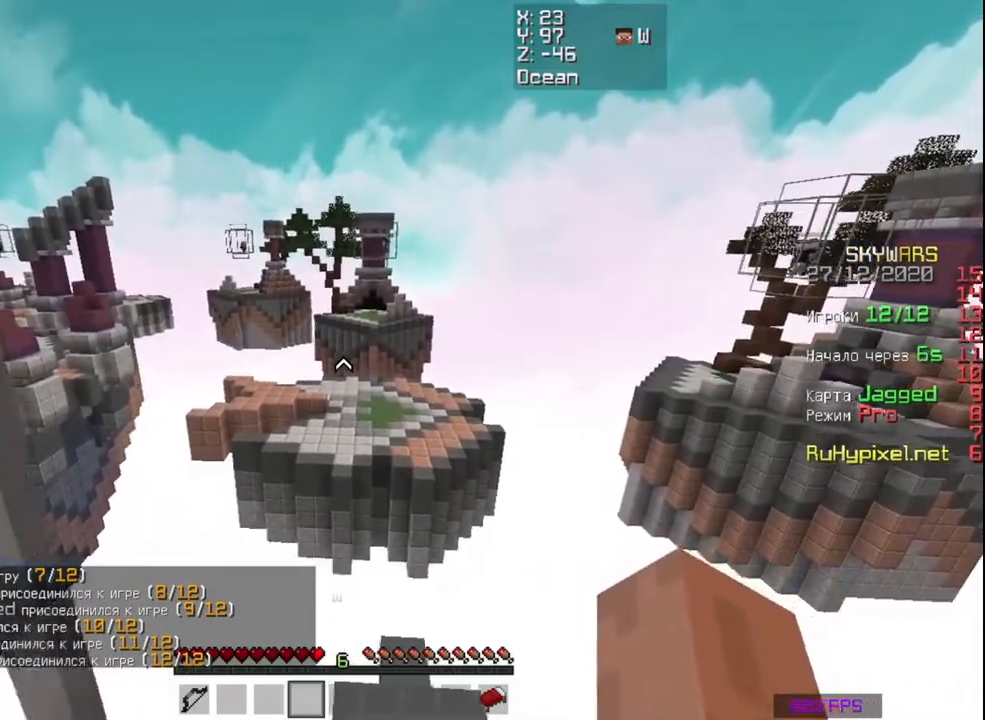
{"keys": ["d"], "mouse": [], "events": [[83, "a", "up"], [117, "d", "down"]]}
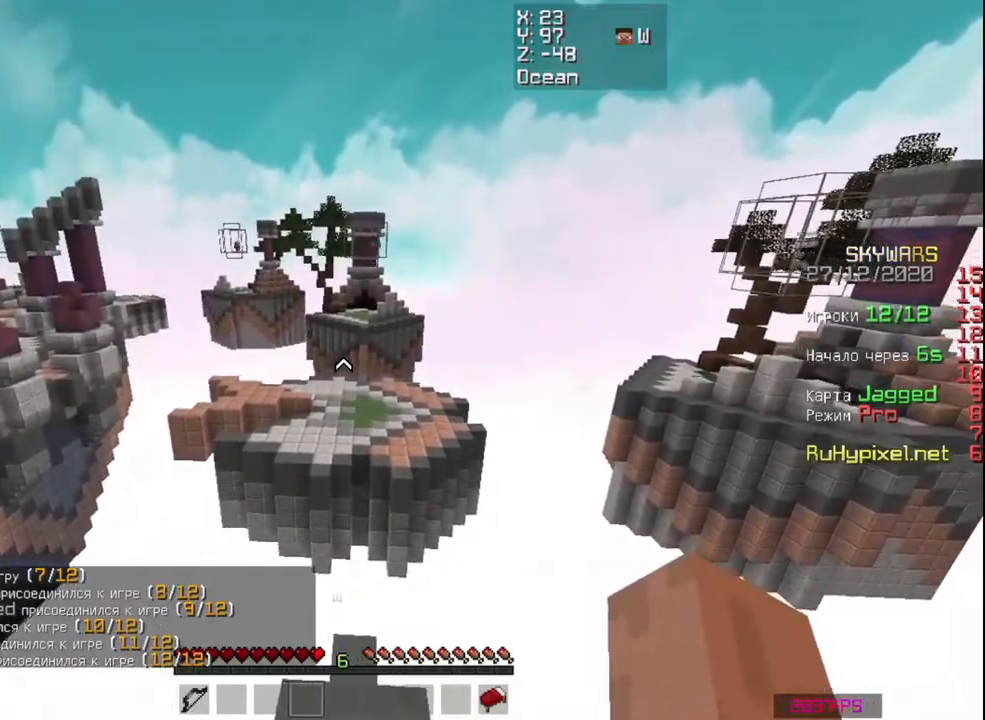
{"keys": ["a"], "mouse": [], "events": [[83, "d", "up"], [283, "a", "down"], [383, "d", "down"], [483, "d", "up"]]}
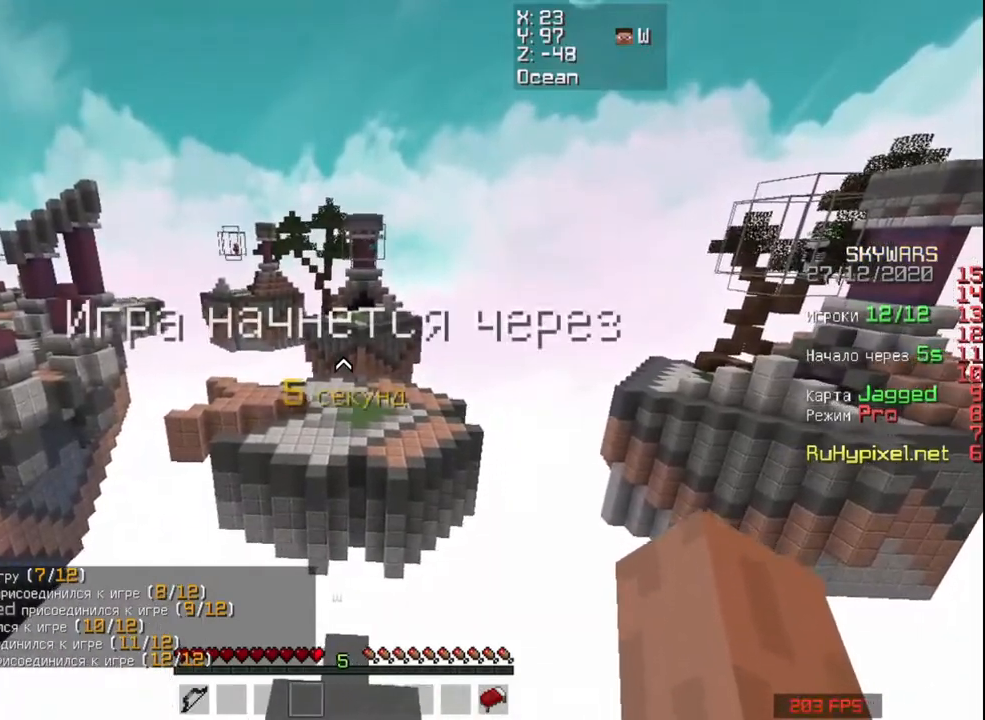
{"keys": ["d"], "mouse": [], "events": [[183, "w", "down"], [250, "a", "up"], [383, "w", "up"], [483, "d", "down"]]}
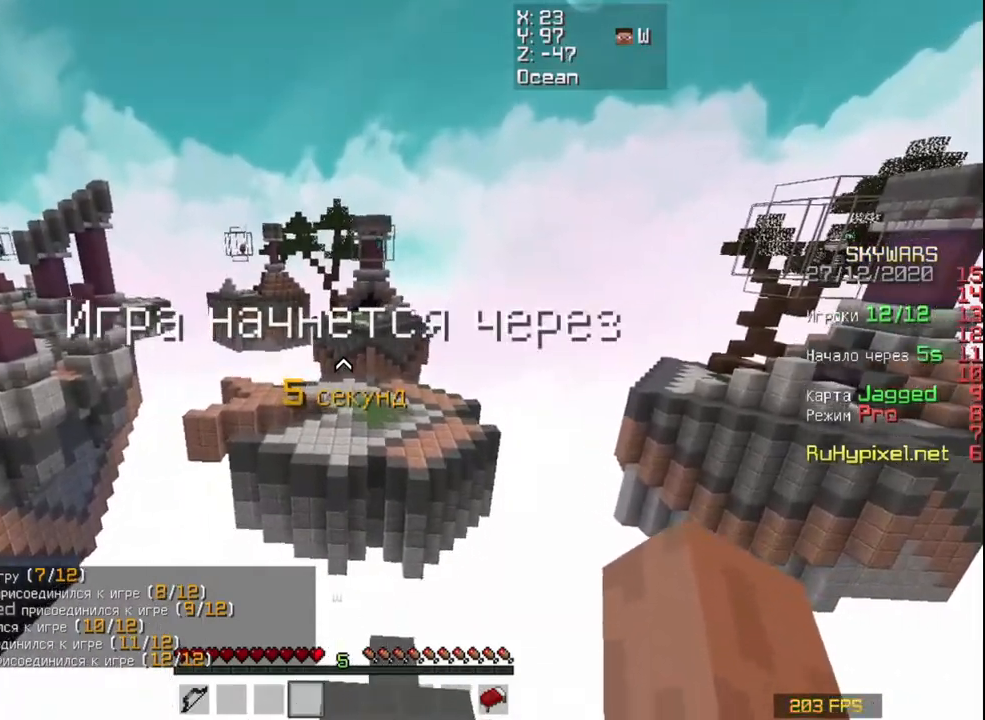
{"keys": ["w"], "mouse": [], "events": [[183, "a", "down"], [183, "d", "up"], [483, "a", "up"], [483, "w", "down"]]}
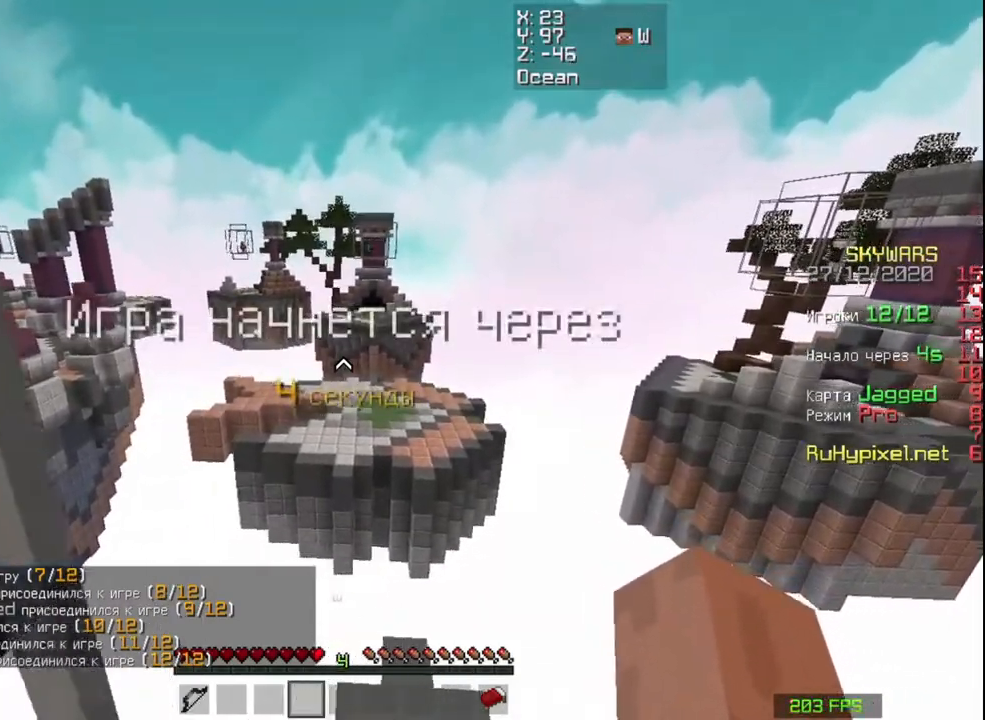
{"keys": ["w"], "mouse": [], "events": []}
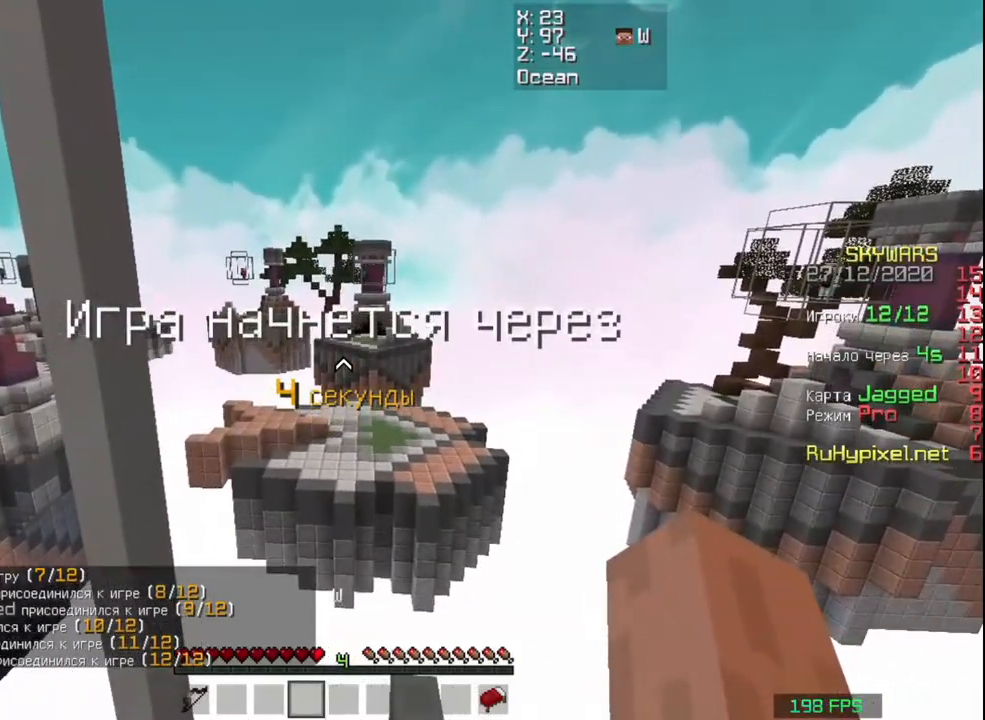
{"keys": ["w"], "mouse": [], "events": [[183, "a", "down"], [350, "a", "up"], [450, "d", "down"], [483, "d", "up"]]}
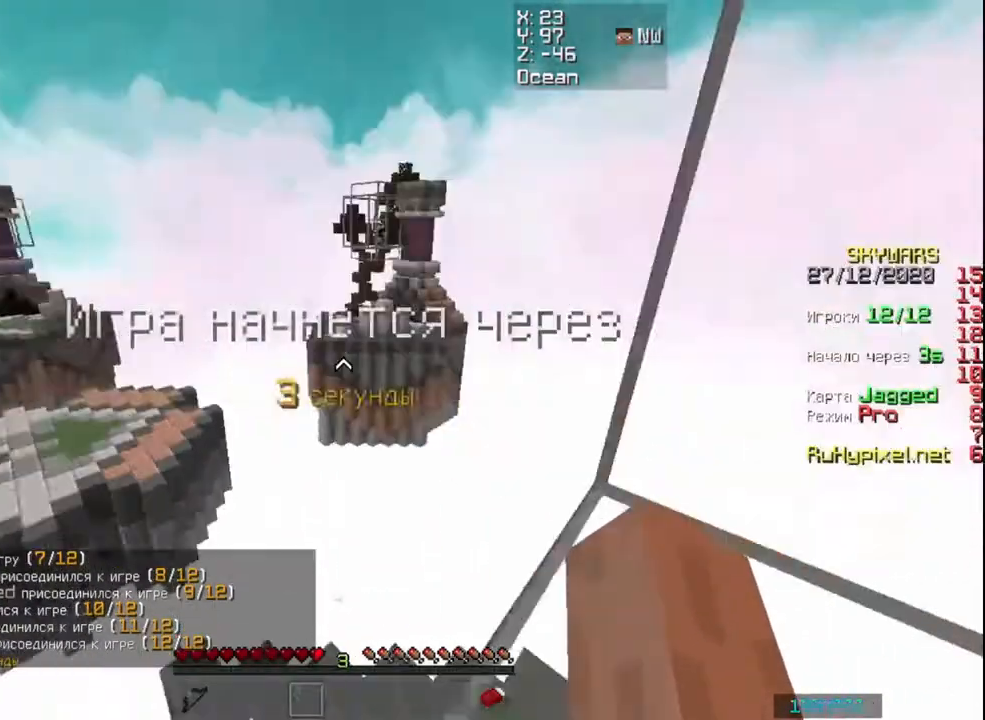
{"keys": ["d", "w"], "mouse": [], "events": [[150, "d", "down"]]}
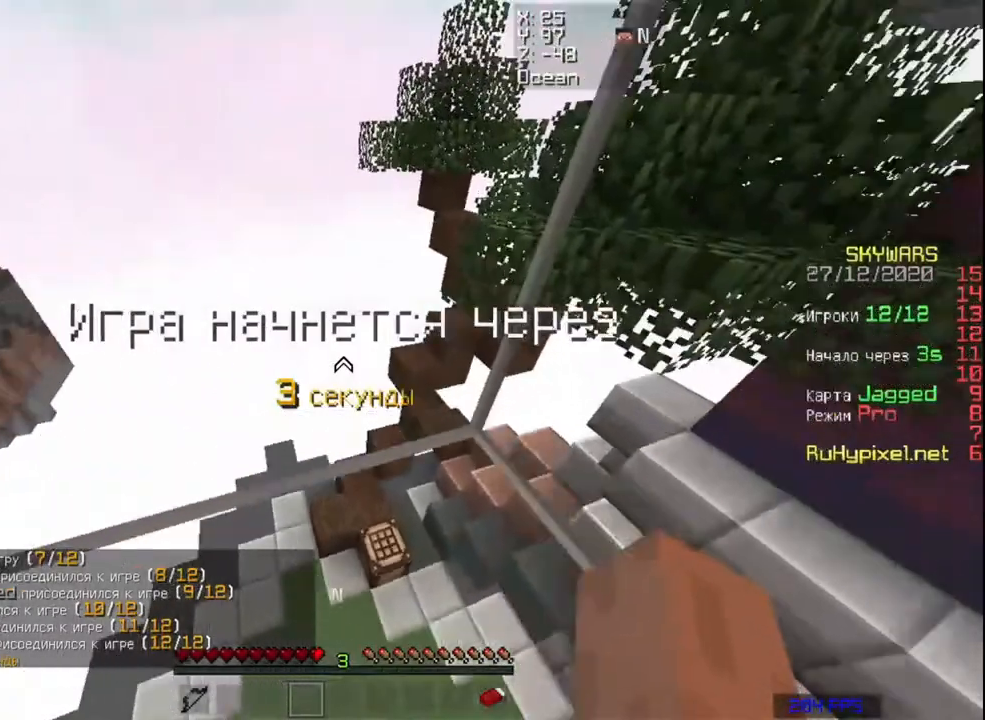
{"keys": ["w"], "mouse": [], "events": [[117, "d", "up"]]}
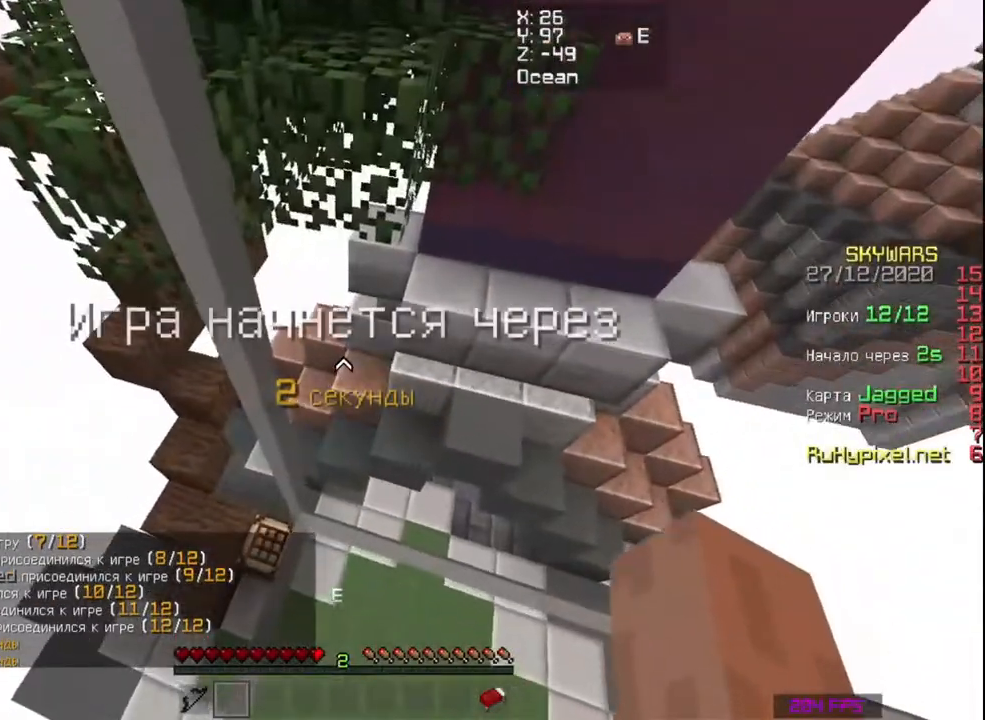
{"keys": ["d", "w"], "mouse": [], "events": [[217, "d", "down"]]}
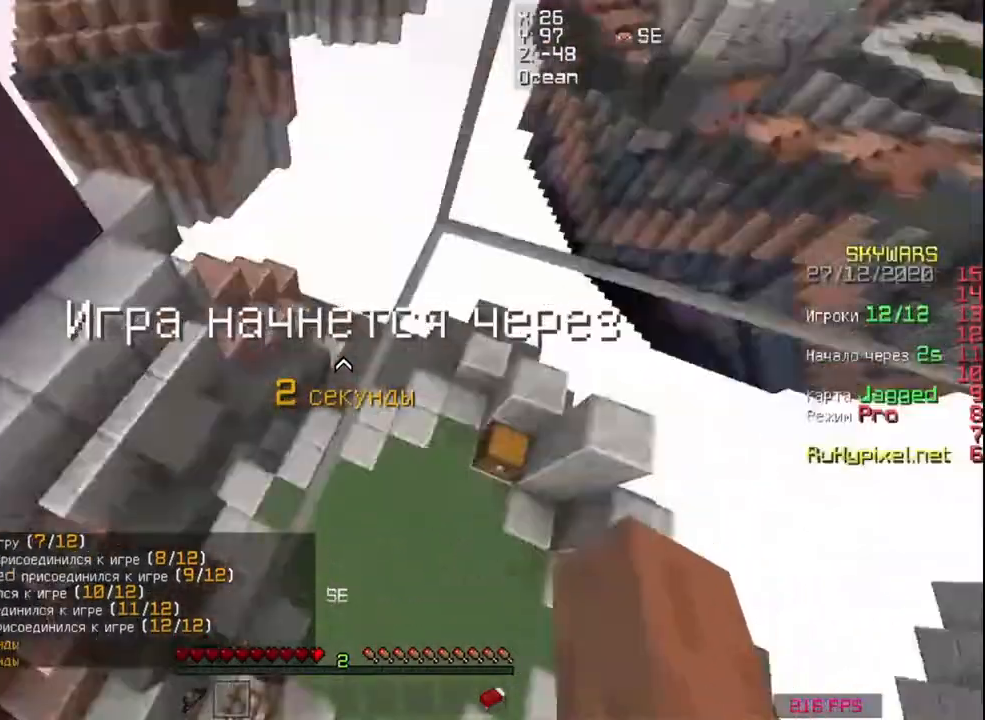
{"keys": ["d", "w"], "mouse": [], "events": []}
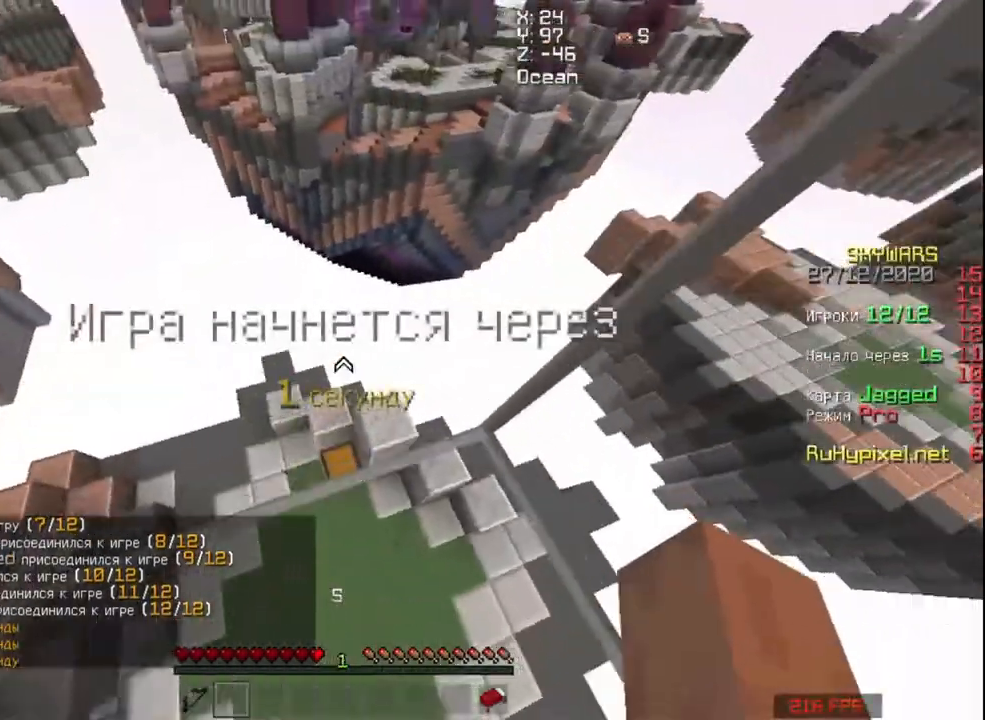
{"keys": ["a", "d"], "mouse": [], "events": [[17, "a", "down"], [50, "d", "up"], [350, "w", "up"], [417, "d", "down"]]}
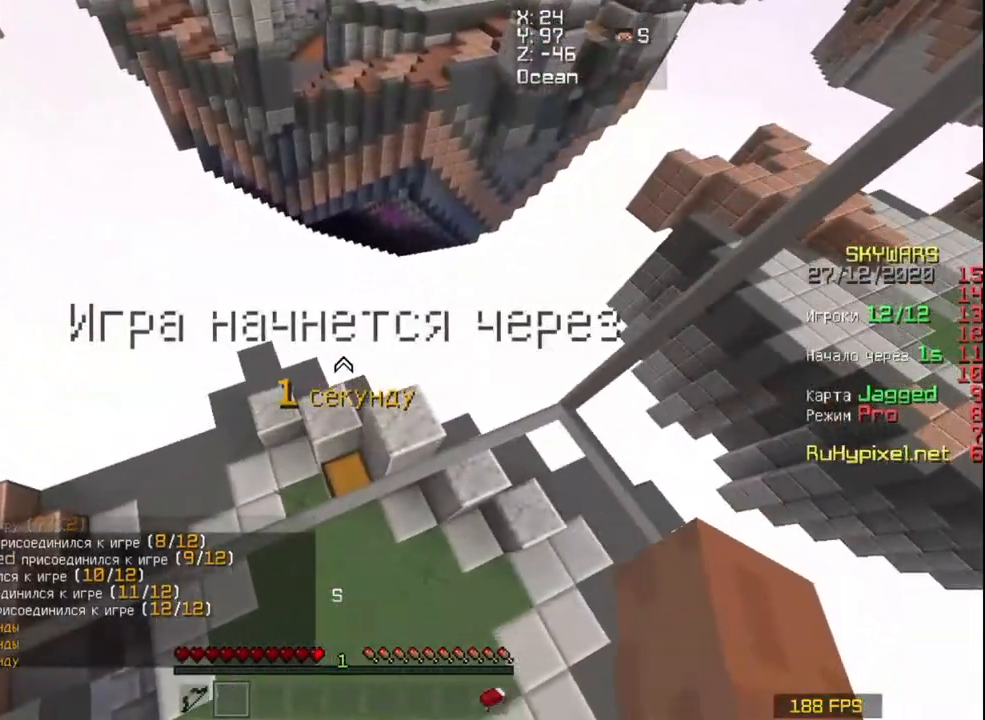
{"keys": ["w"], "mouse": [], "events": [[50, "s", "down"], [217, "a", "up"], [317, "s", "up"], [450, "d", "up"], [450, "w", "down"]]}
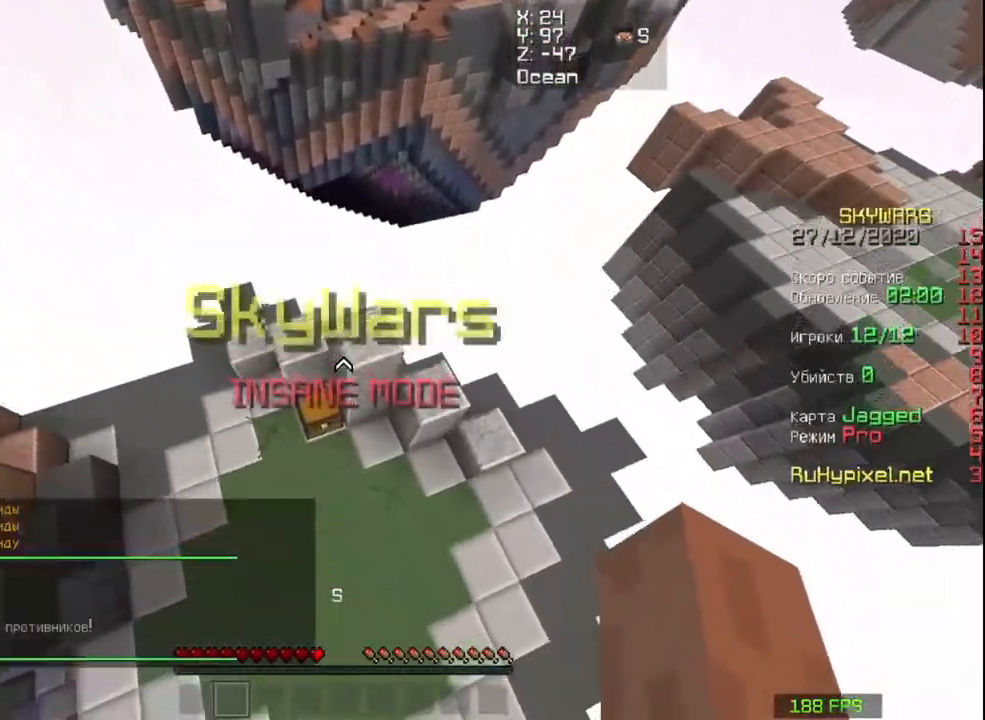
{"keys": ["w"], "mouse": [], "events": [[117, "a", "down"], [417, "a", "up"]]}